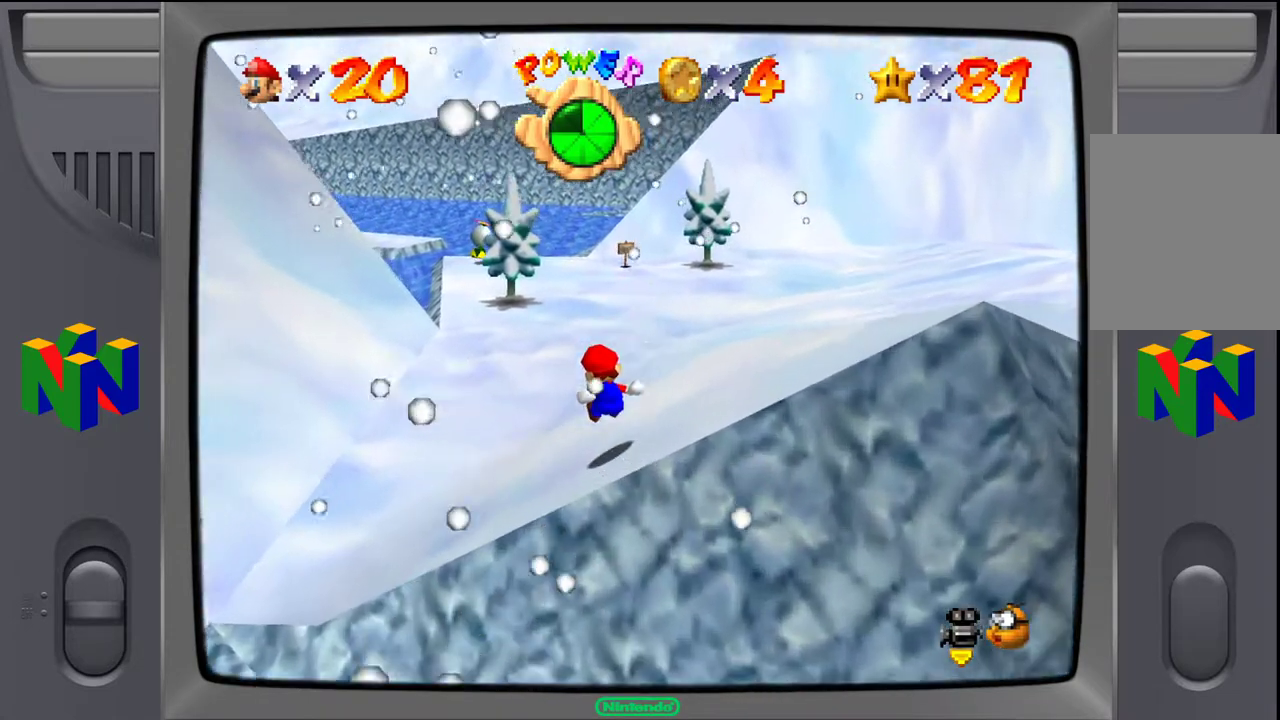
Gameplay with a controller (Nintendo layout); each line is a JSON object with the inputs held at the frame after it. "events" lists button and stick changes between this image and that frame as [ms after this image, input, new state], when the widget could be followed in between. Not read: L3 R3.
{"buttons": ["A"], "left_stick": "up", "events": [[100, "A", "down"], [167, "A", "up"], [283, "A", "down"], [350, "A", "up"], [433, "A", "down"]]}
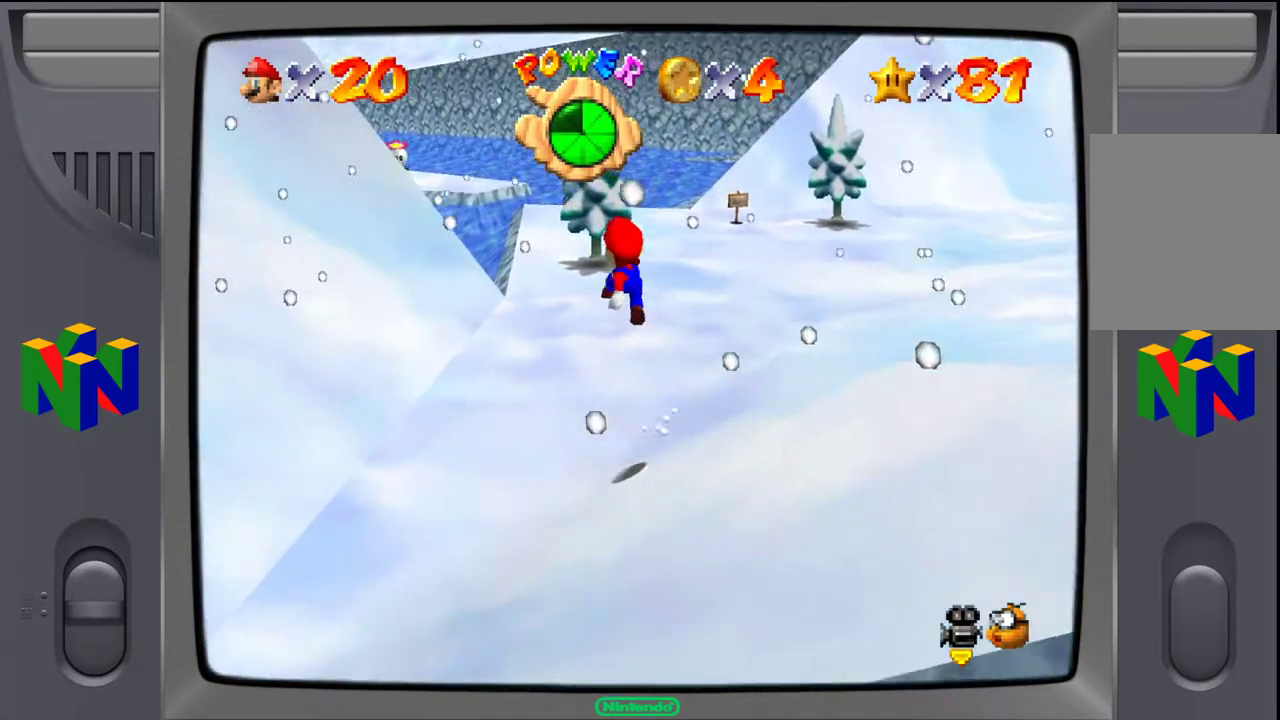
{"buttons": [], "left_stick": "up-right", "events": [[33, "A", "up"], [317, "left_stick", "up-right"]]}
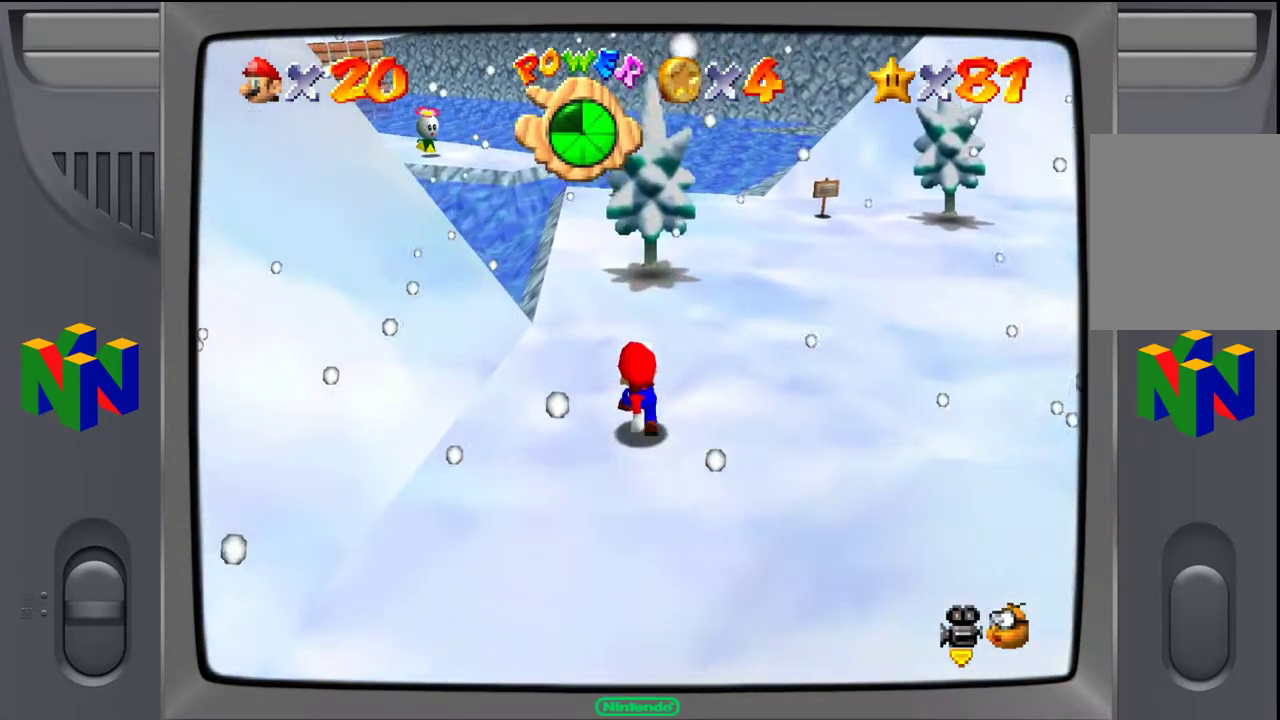
{"buttons": [], "left_stick": "up", "events": [[133, "left_stick", "up"]]}
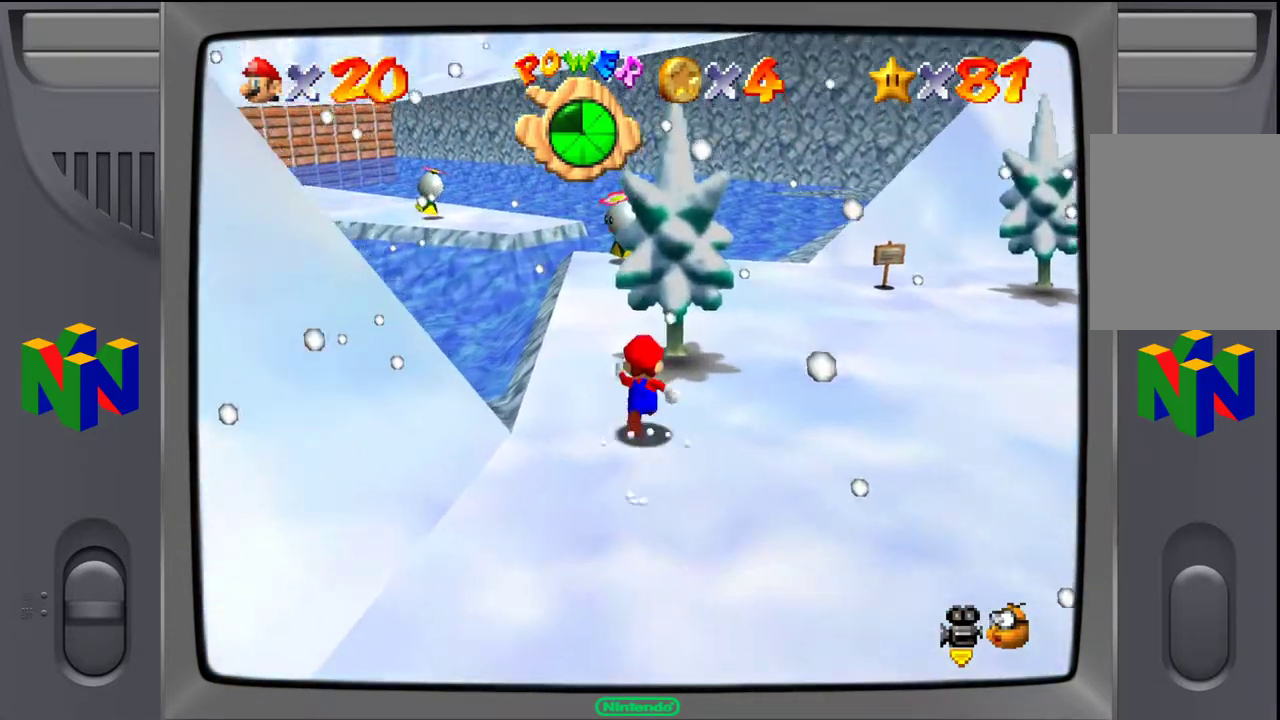
{"buttons": [], "left_stick": "up", "events": [[33, "left_stick", "up-left"], [200, "left_stick", "up"]]}
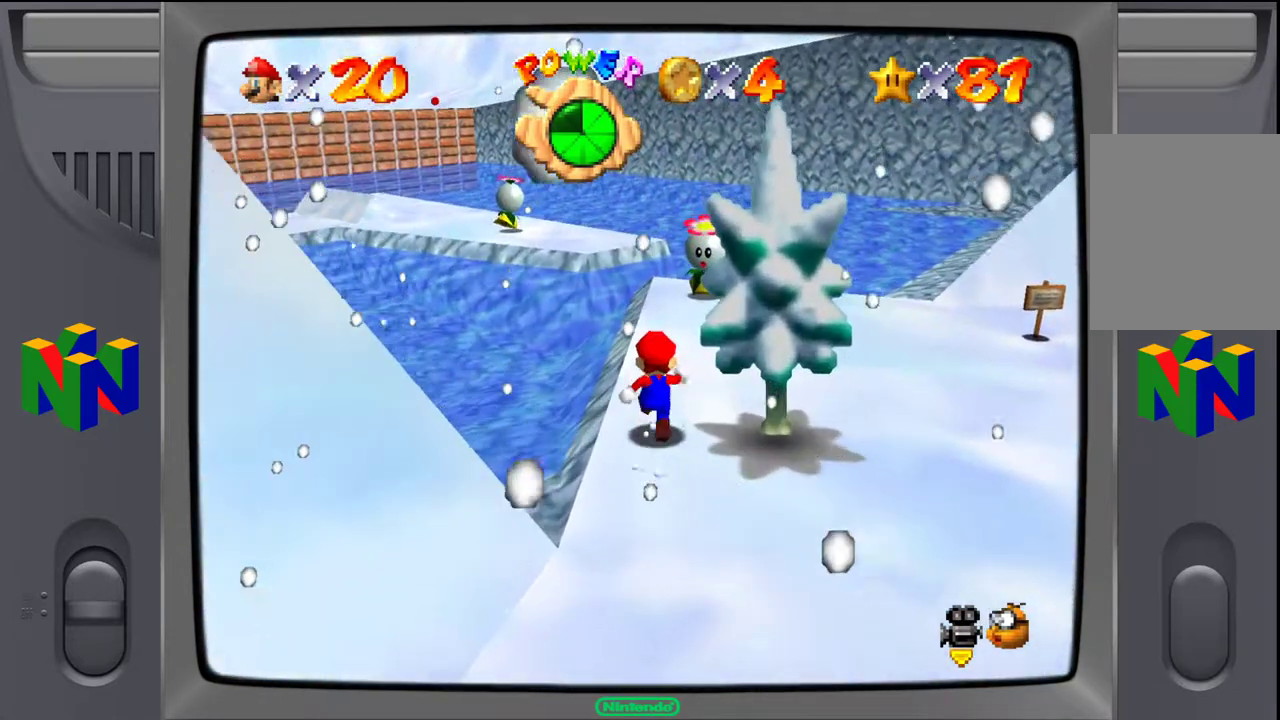
{"buttons": [], "left_stick": "up-right", "events": [[33, "left_stick", "up-right"], [300, "C_RIGHT", "down"], [433, "C_RIGHT", "up"]]}
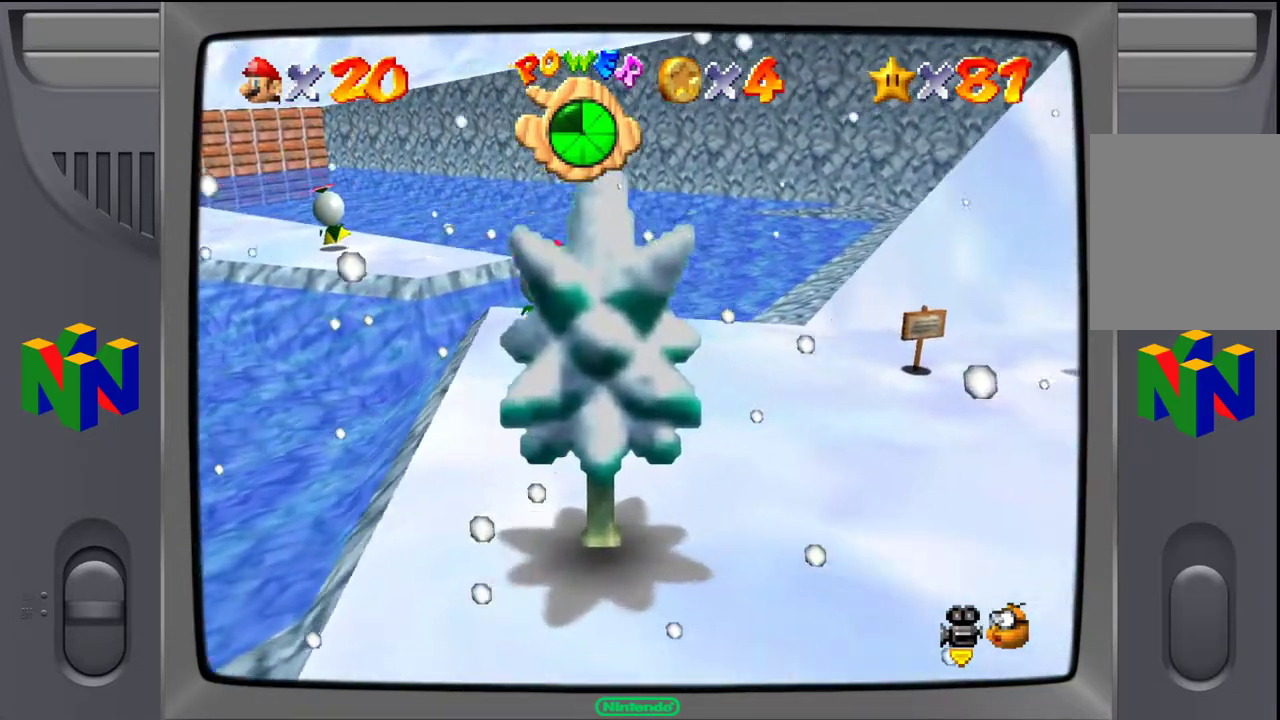
{"buttons": [], "left_stick": "up-left", "events": [[383, "left_stick", "up-left"]]}
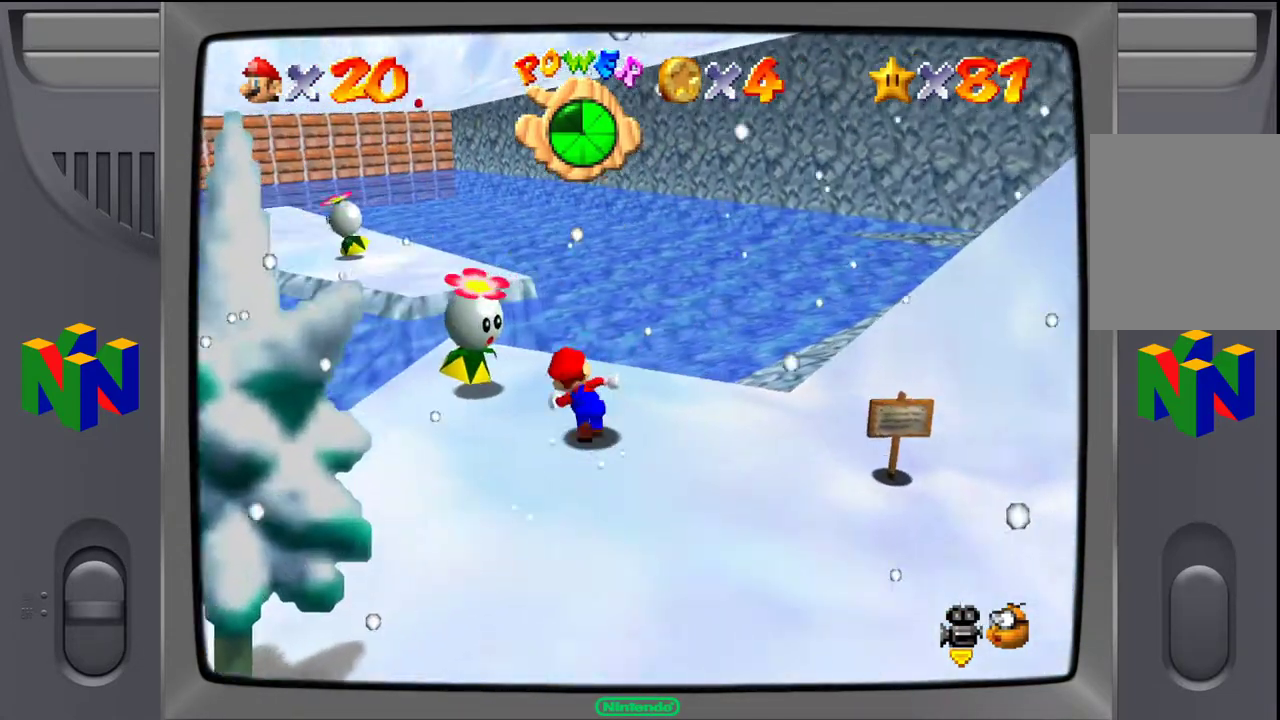
{"buttons": ["A"], "left_stick": "up", "events": [[267, "left_stick", "up"], [383, "A", "down"]]}
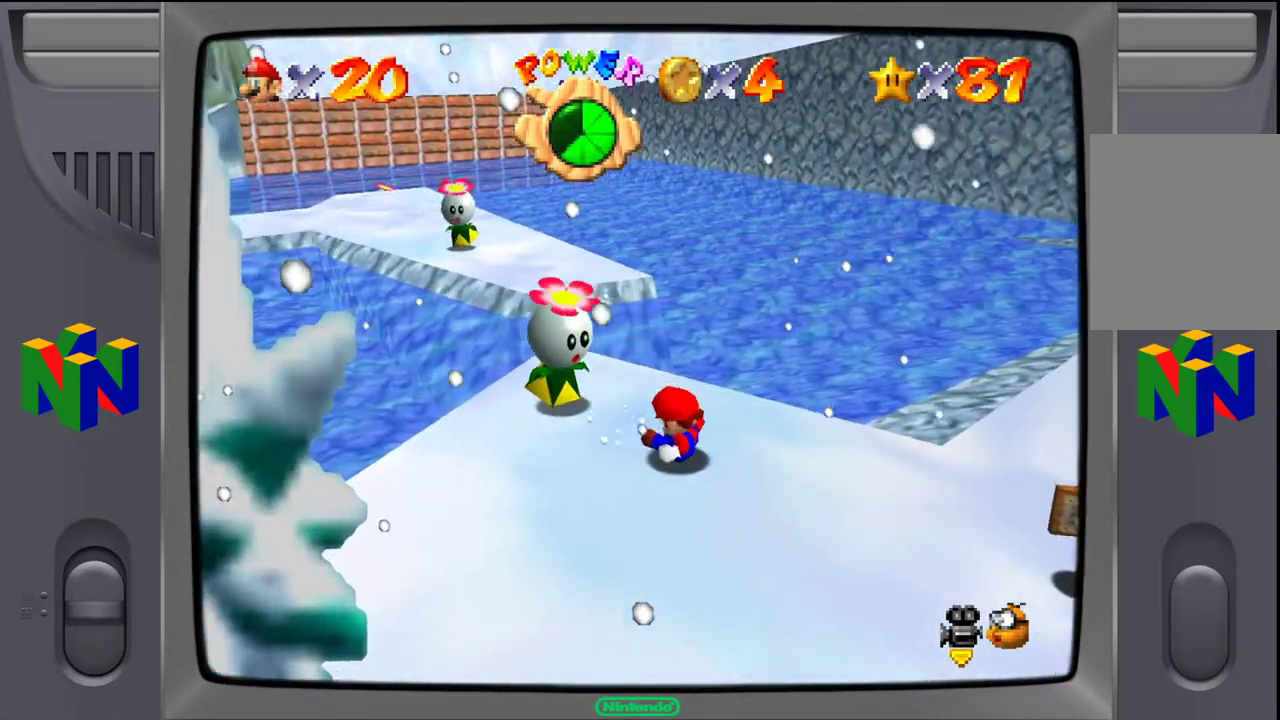
{"buttons": [], "left_stick": "center", "events": [[150, "A", "up"], [300, "left_stick", "center"]]}
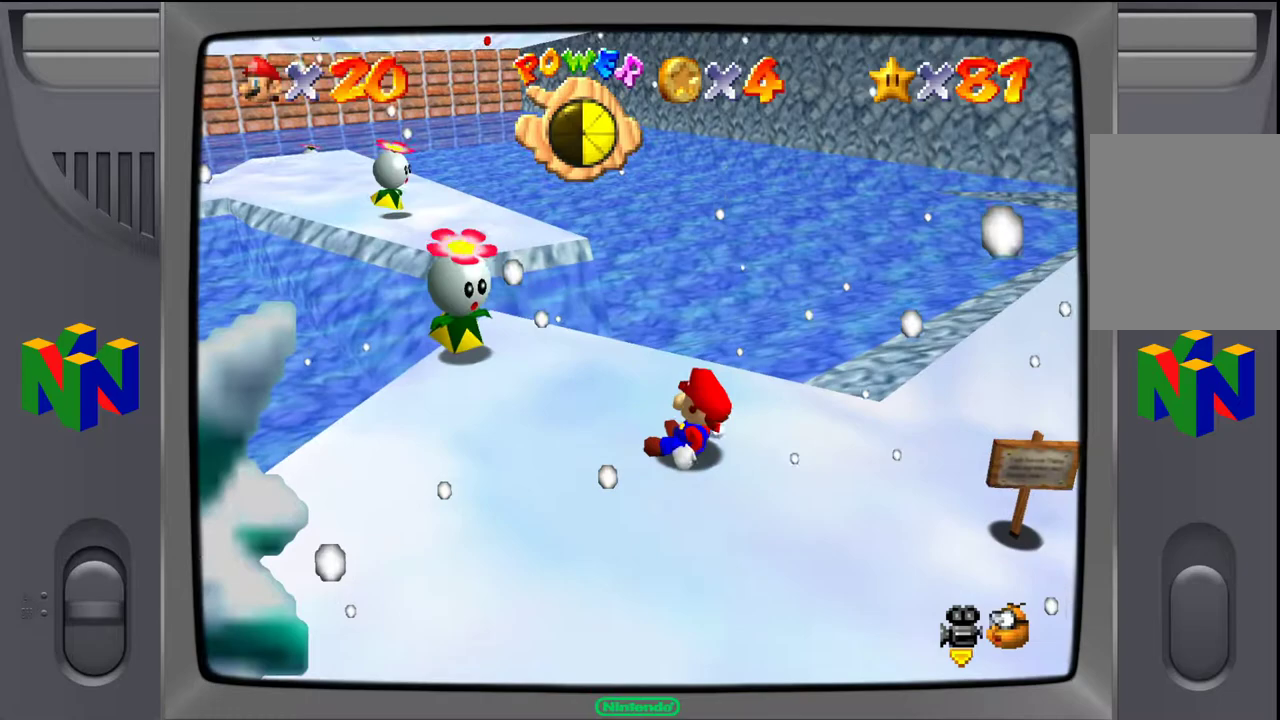
{"buttons": [], "left_stick": "up-left", "events": [[183, "left_stick", "up-left"]]}
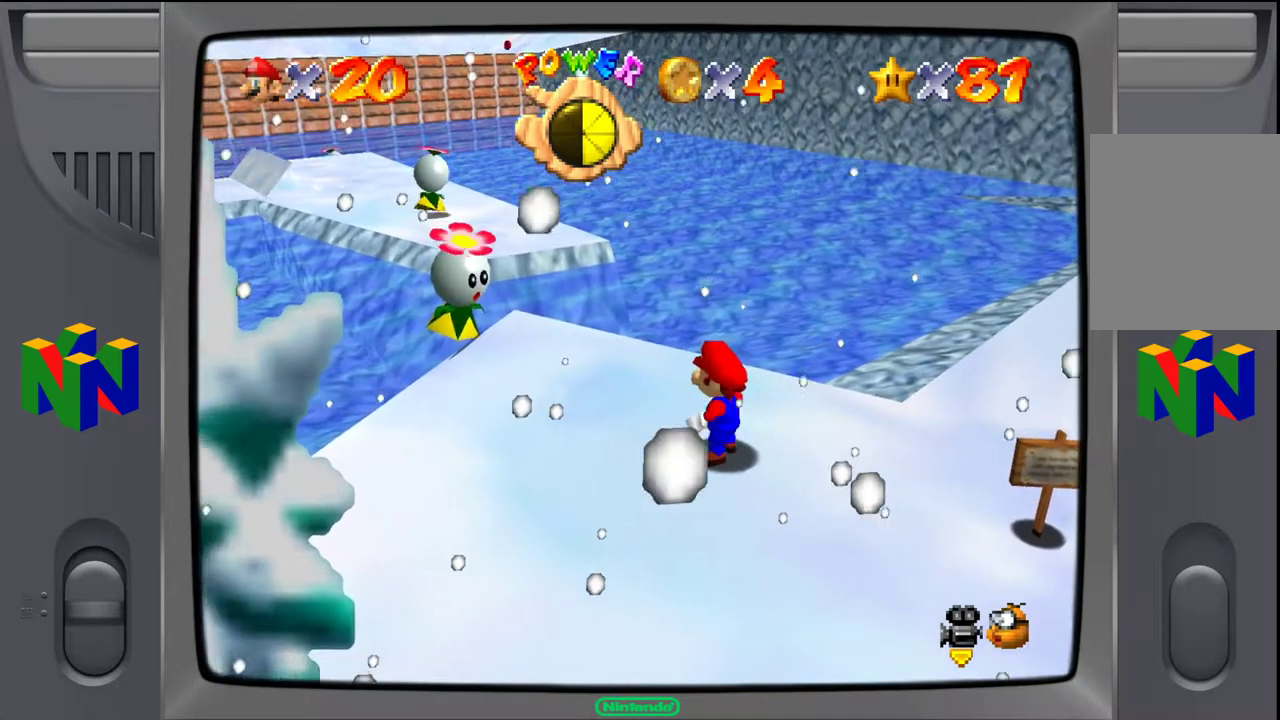
{"buttons": [], "left_stick": "up-left", "events": []}
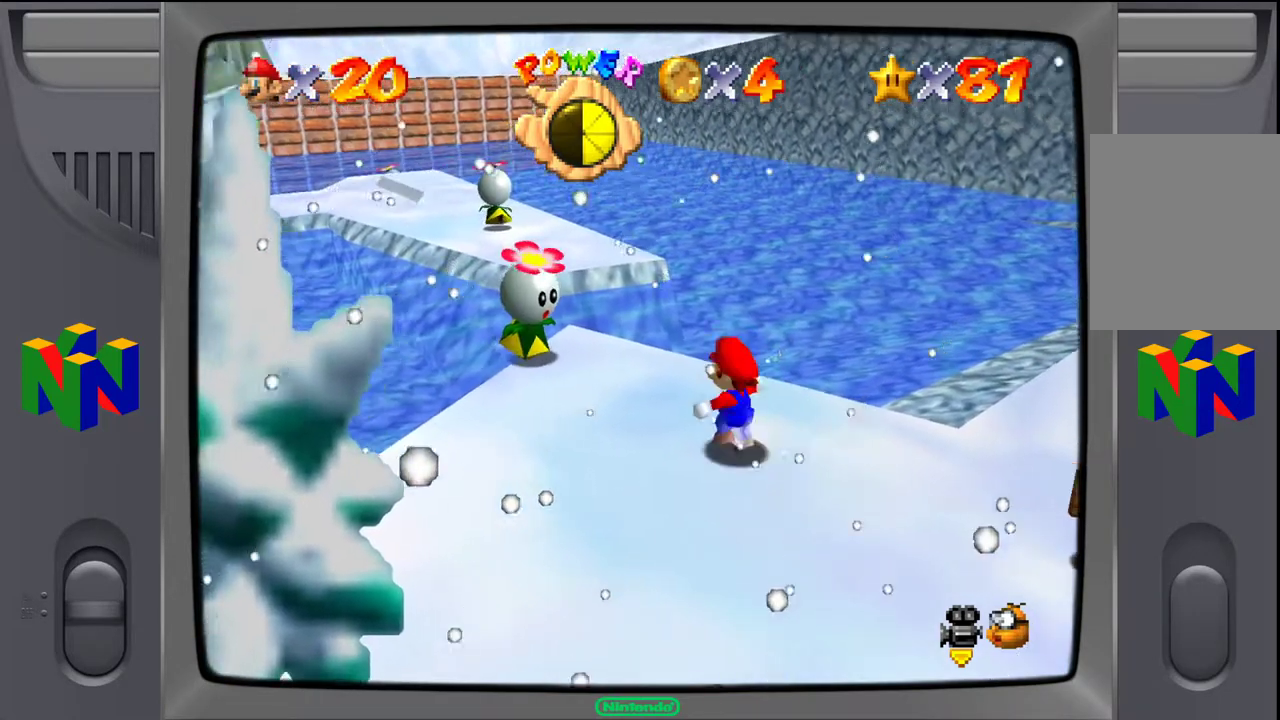
{"buttons": [], "left_stick": "up", "events": [[317, "left_stick", "up"]]}
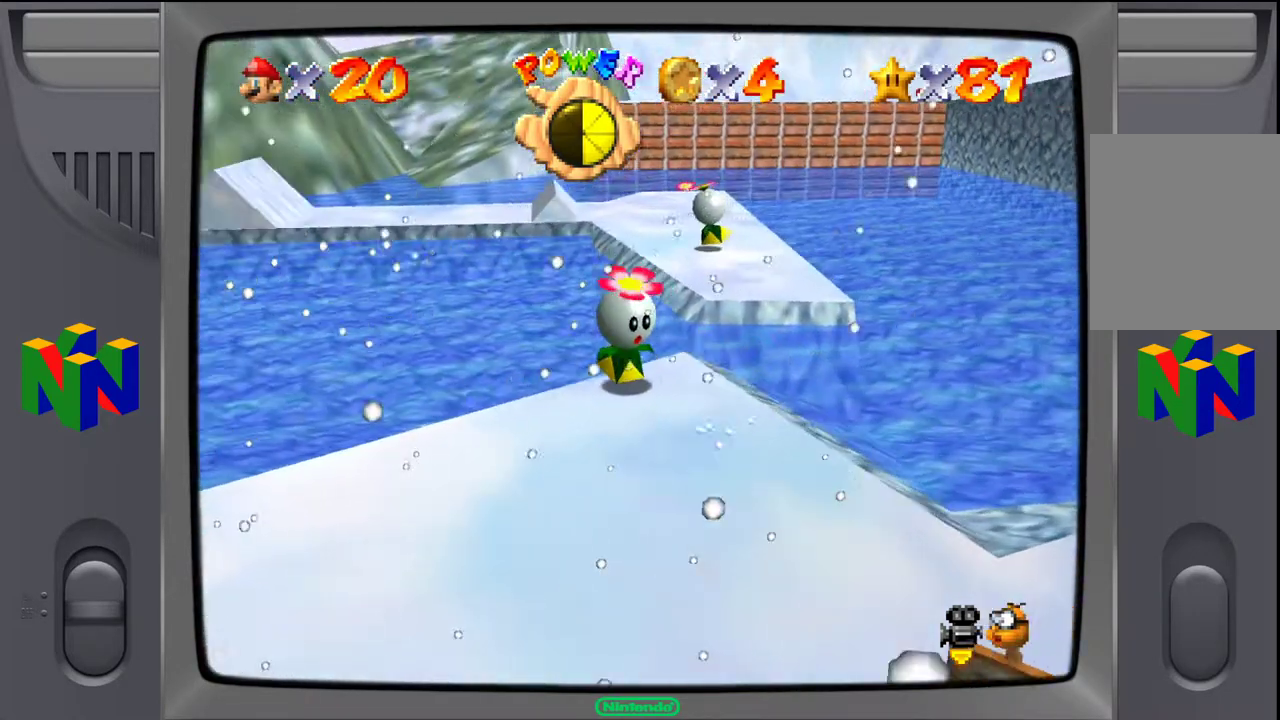
{"buttons": ["A"], "left_stick": "up", "events": [[317, "A", "down"]]}
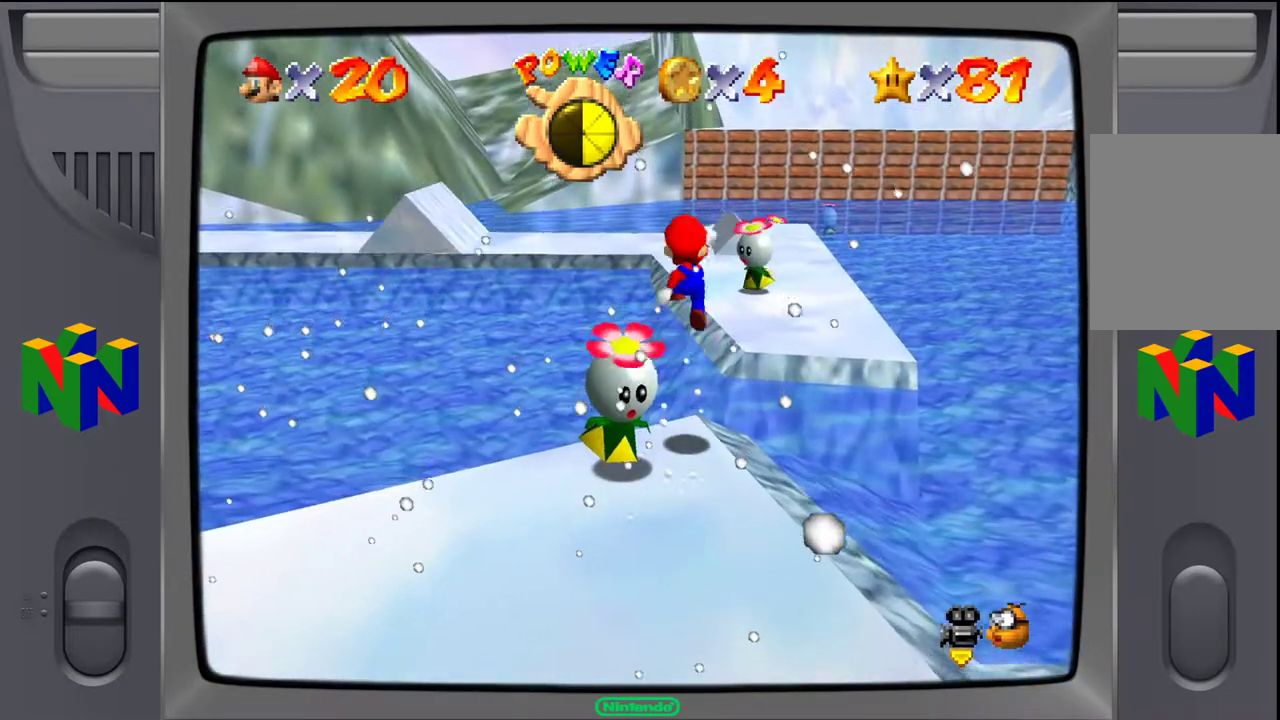
{"buttons": [], "left_stick": "up", "events": [[450, "A", "up"]]}
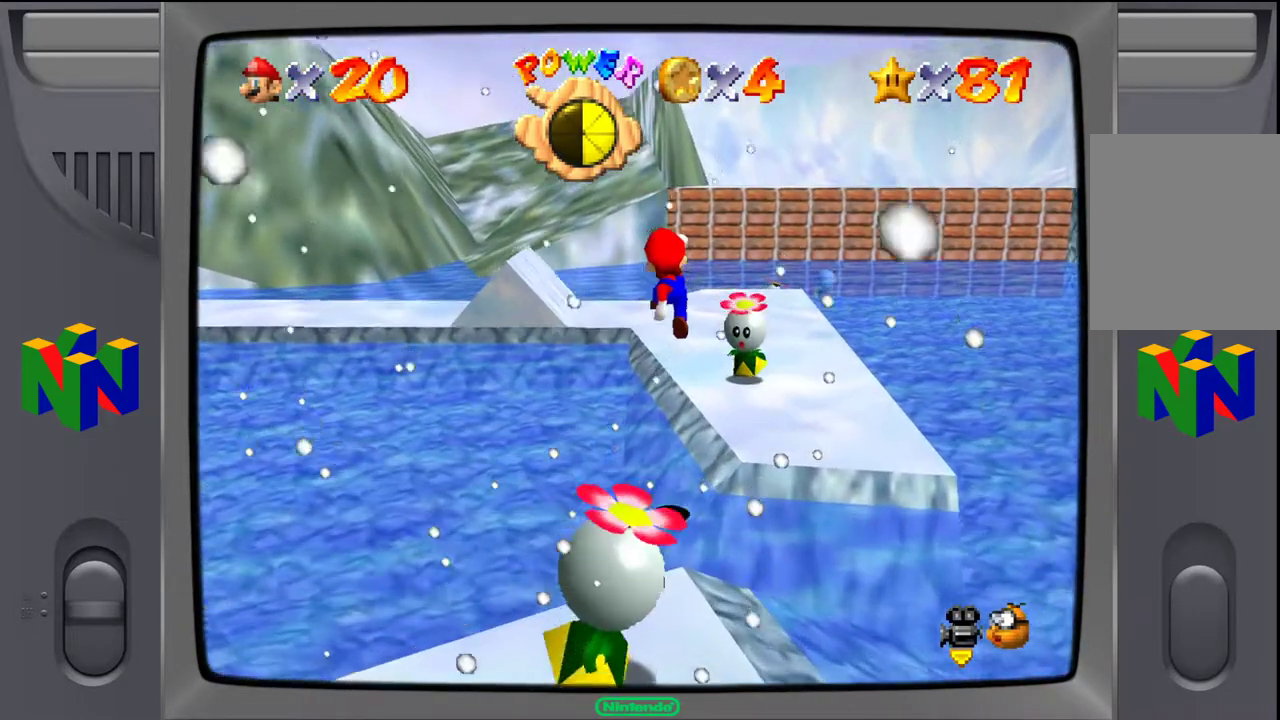
{"buttons": [], "left_stick": "up", "events": [[117, "B", "down"], [300, "B", "up"]]}
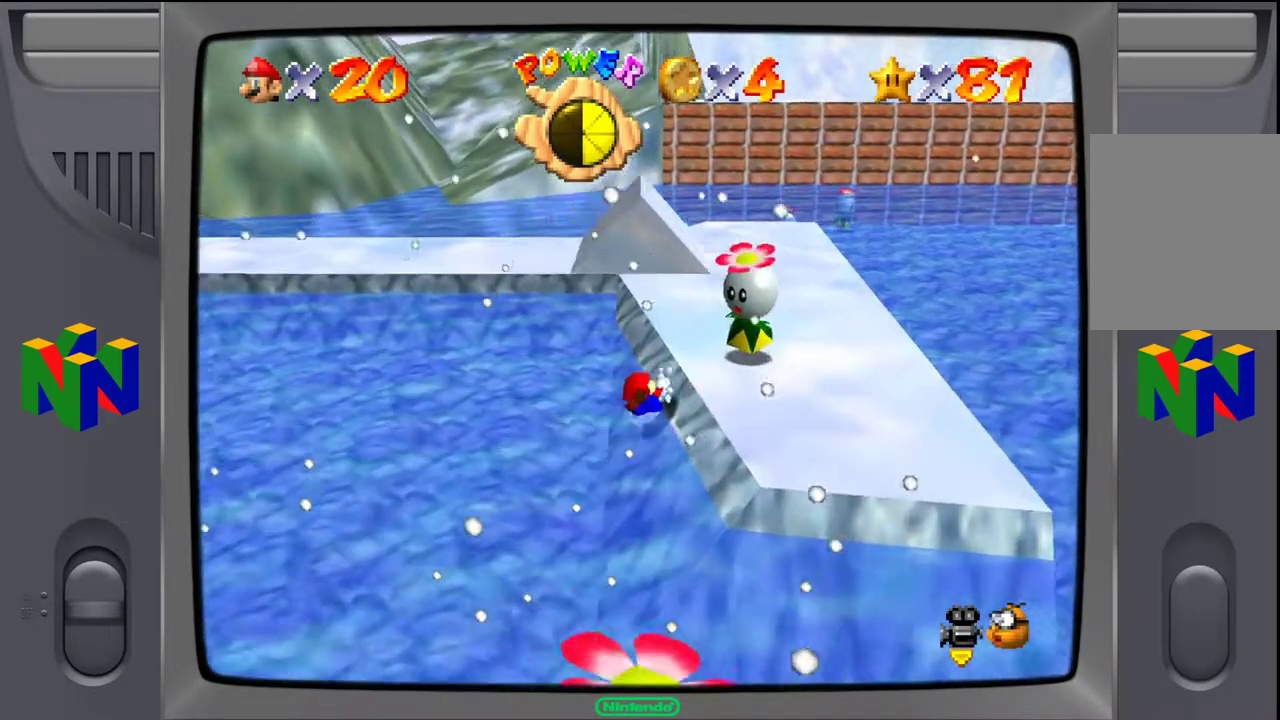
{"buttons": [], "left_stick": "up-right", "events": [[67, "A", "down"], [283, "A", "up"], [350, "left_stick", "up-right"]]}
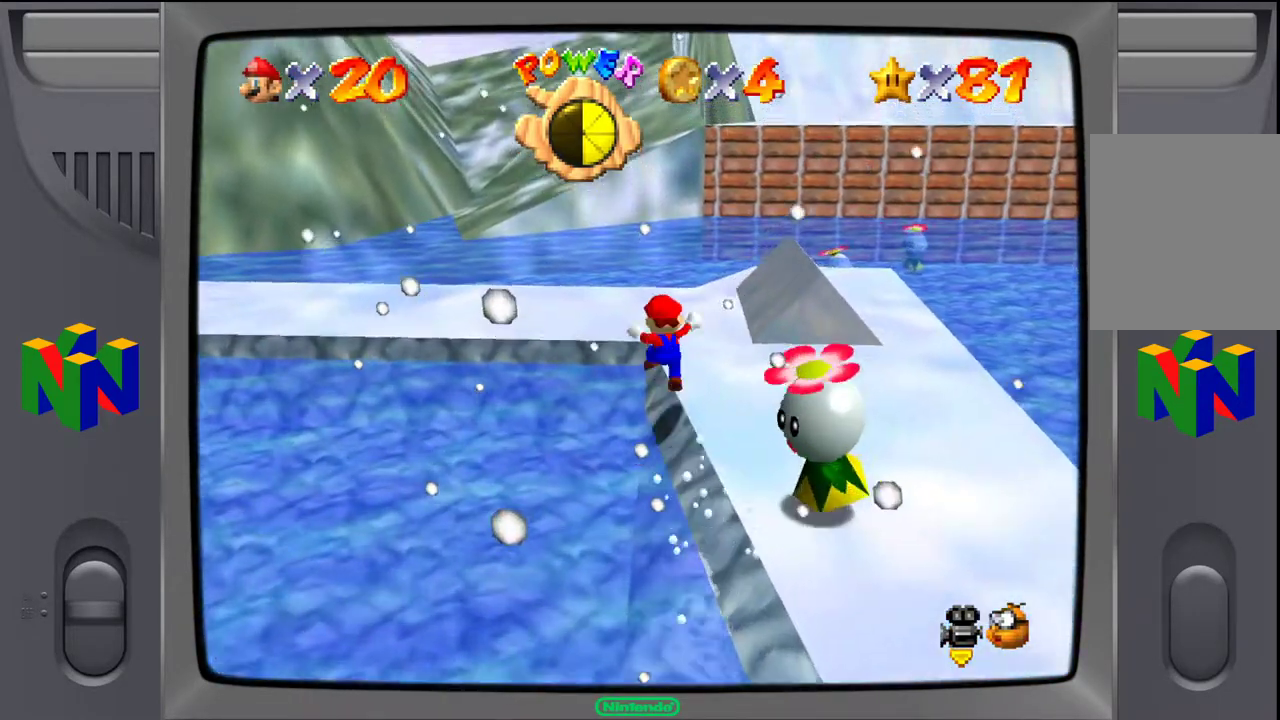
{"buttons": ["C_RIGHT"], "left_stick": "up", "events": [[400, "left_stick", "up"], [450, "C_RIGHT", "down"]]}
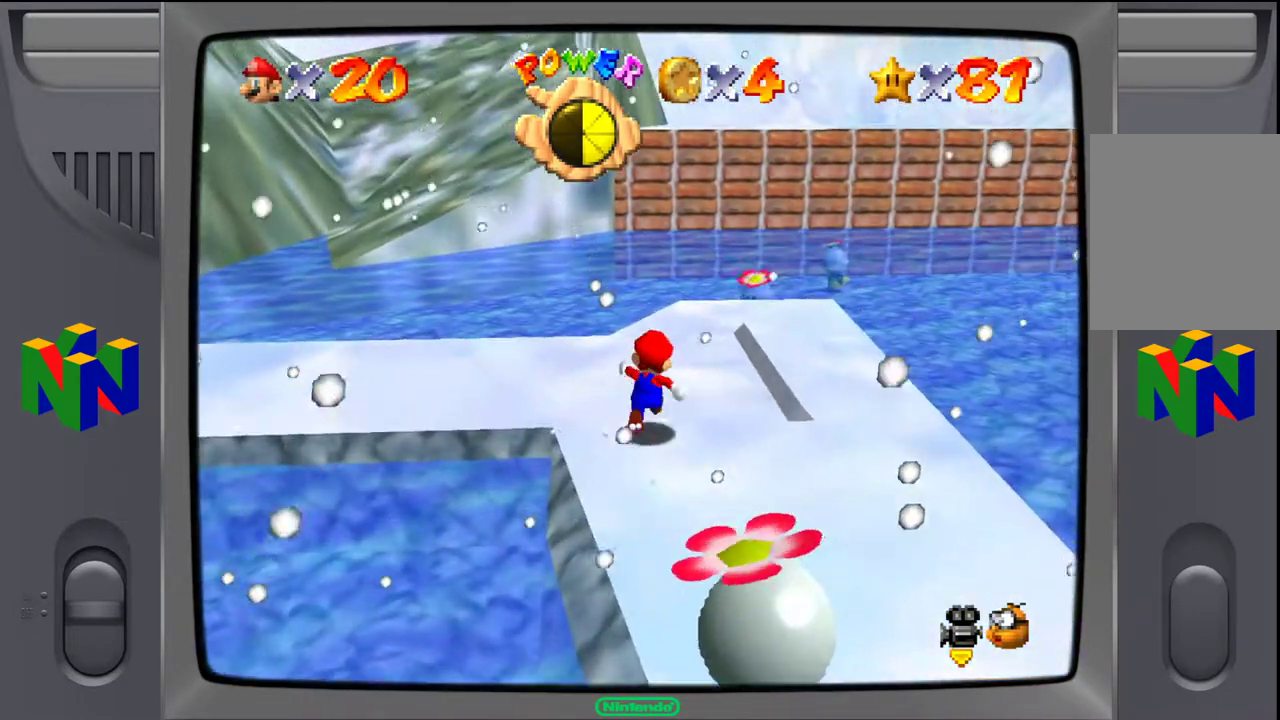
{"buttons": [], "left_stick": "center", "events": [[117, "left_stick", "up-left"], [250, "left_stick", "center"], [483, "C_RIGHT", "up"]]}
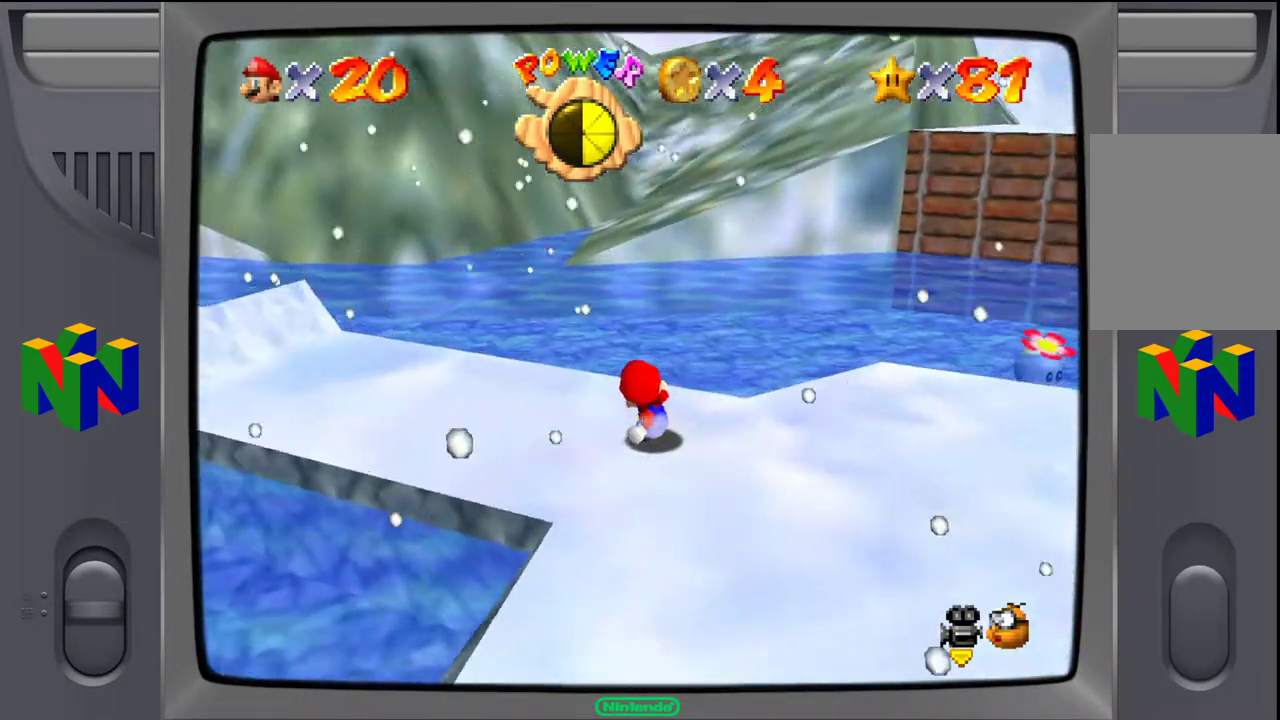
{"buttons": [], "left_stick": "center", "events": []}
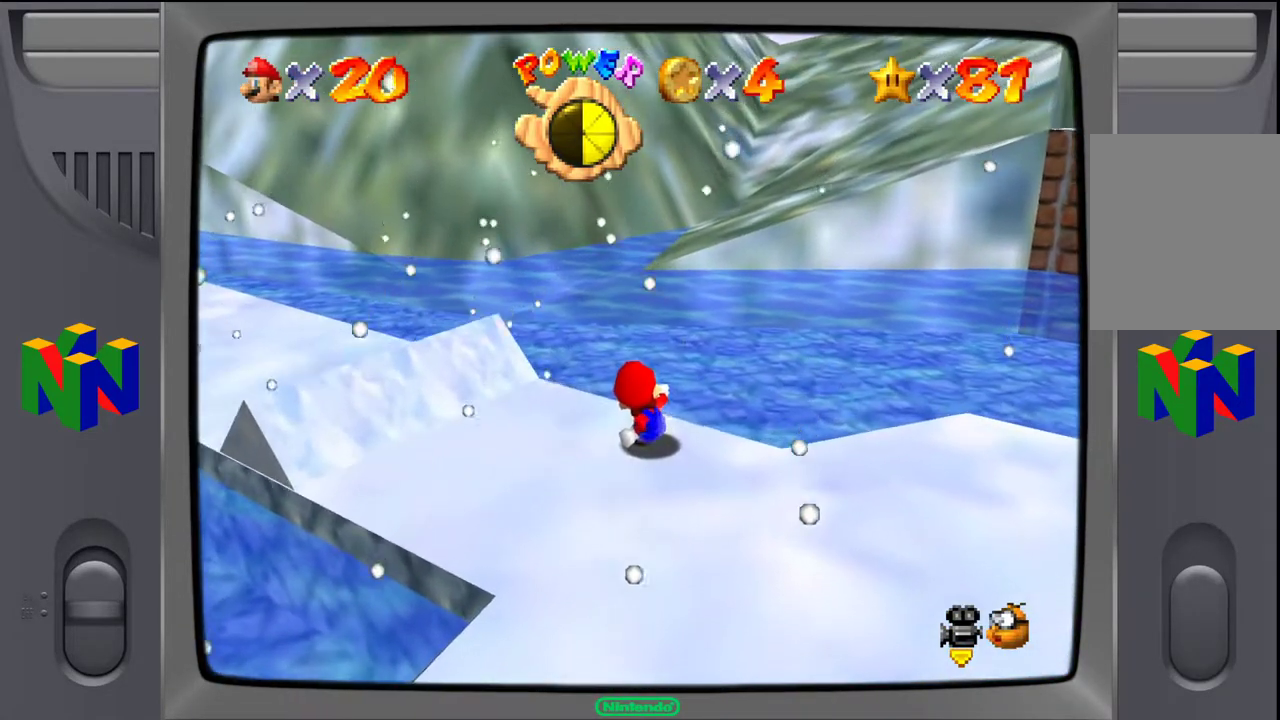
{"buttons": [], "left_stick": "center", "events": [[83, "A", "down"], [183, "A", "up"], [350, "C_RIGHT", "down"], [450, "C_RIGHT", "up"]]}
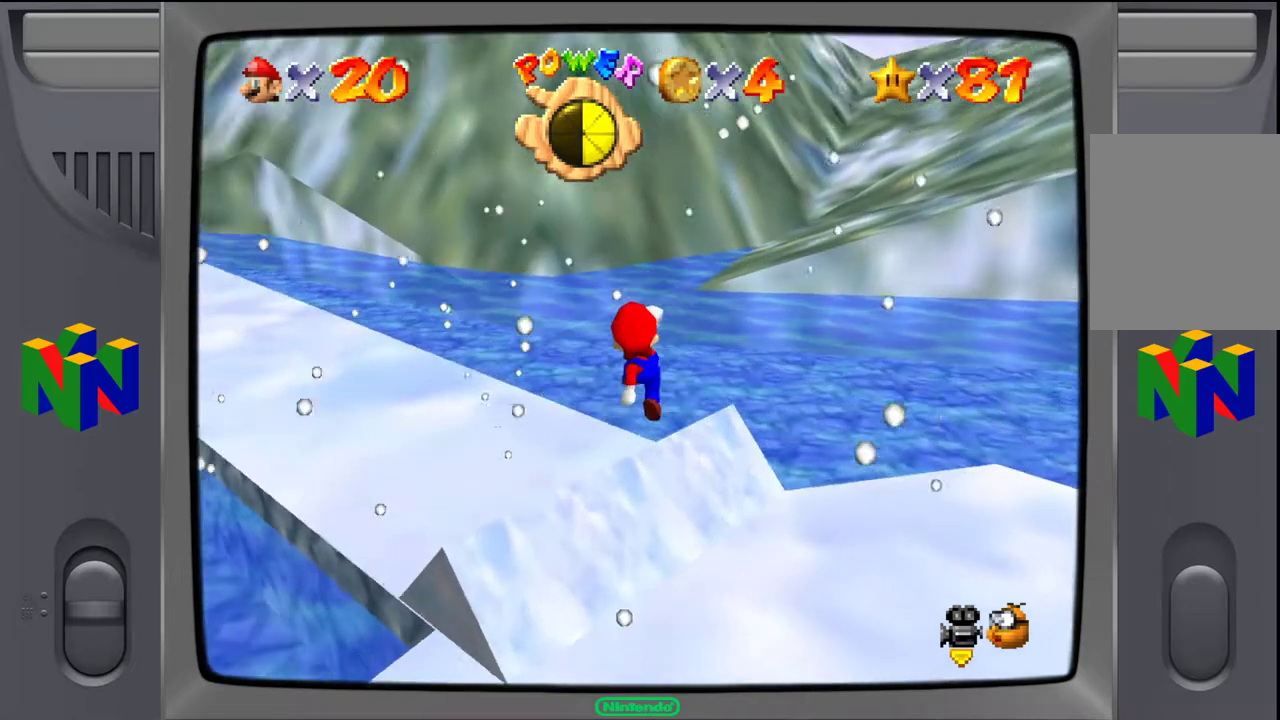
{"buttons": [], "left_stick": "up-left", "events": [[183, "left_stick", "left"], [350, "left_stick", "up-left"]]}
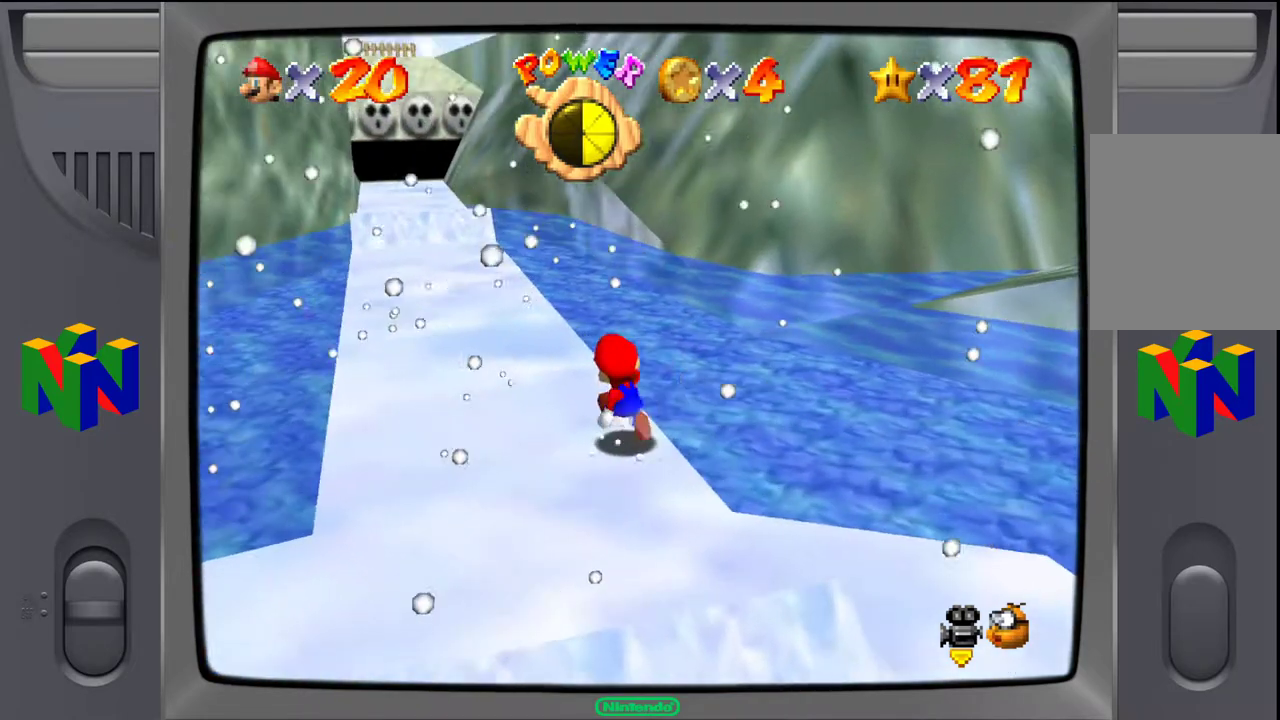
{"buttons": [], "left_stick": "up-left", "events": []}
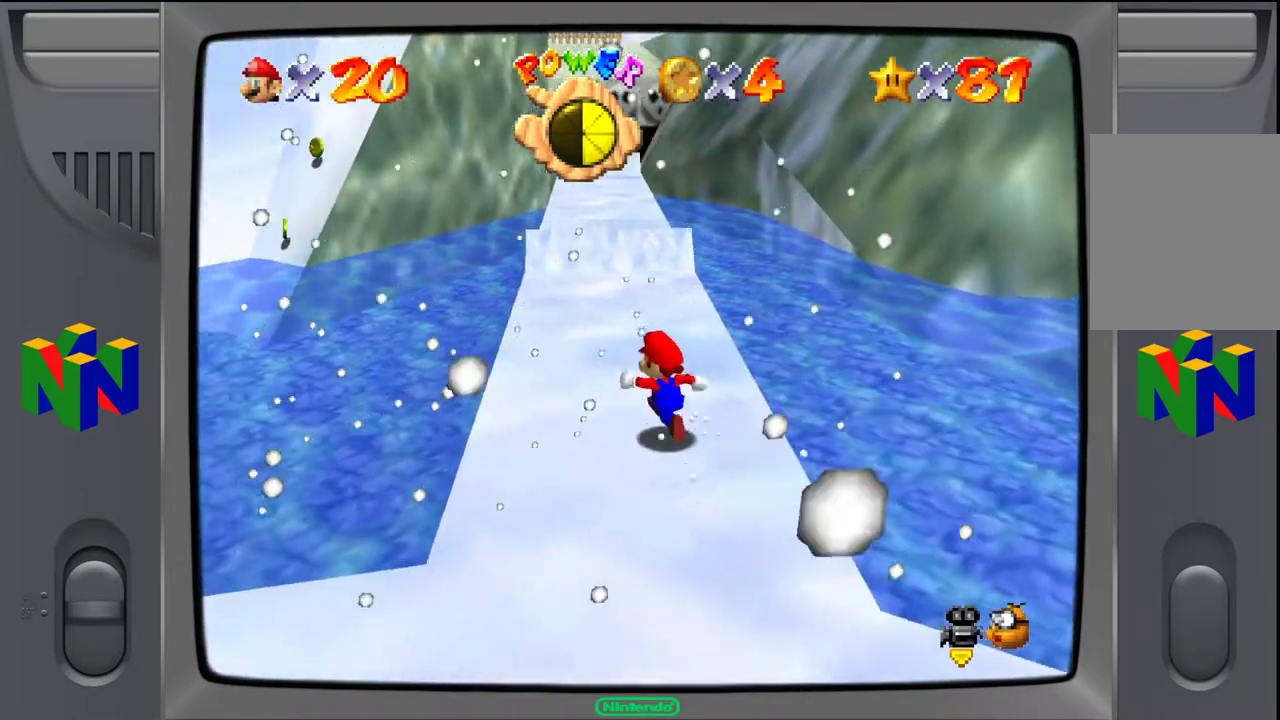
{"buttons": [], "left_stick": "up-right", "events": [[250, "left_stick", "up"], [350, "A", "down"], [450, "A", "up"], [483, "left_stick", "up-right"]]}
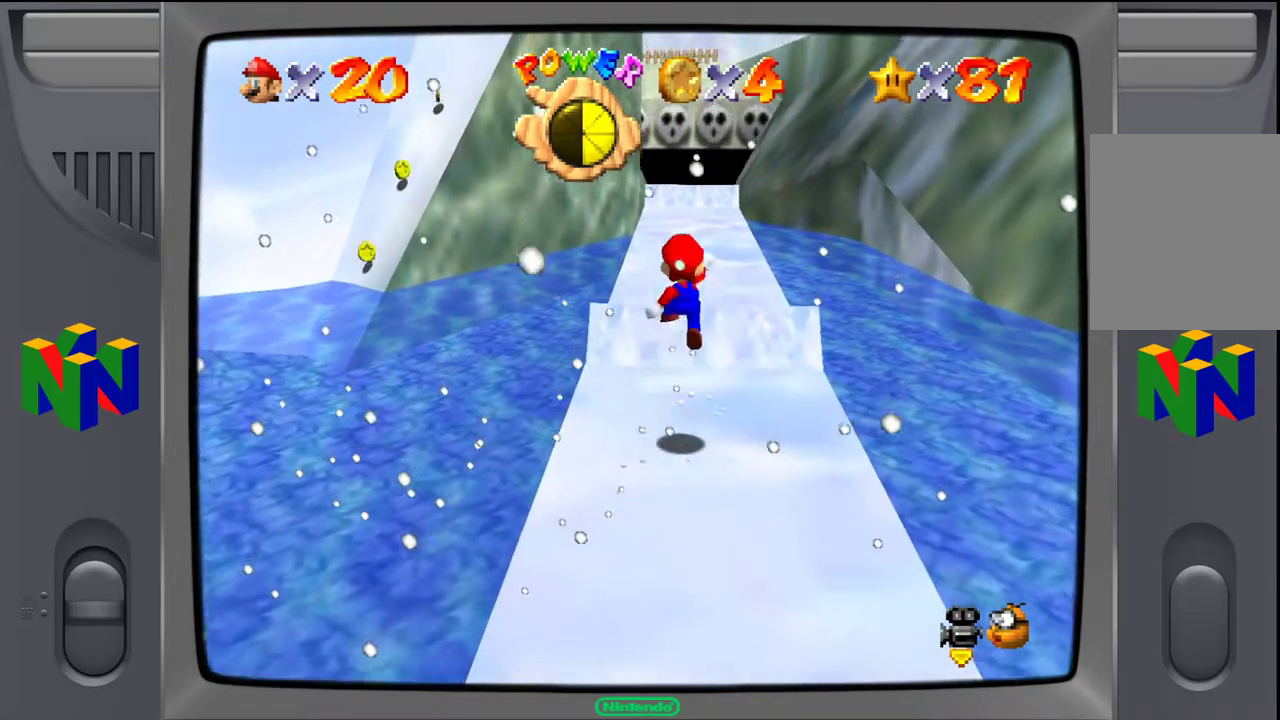
{"buttons": [], "left_stick": "up", "events": [[233, "left_stick", "up"]]}
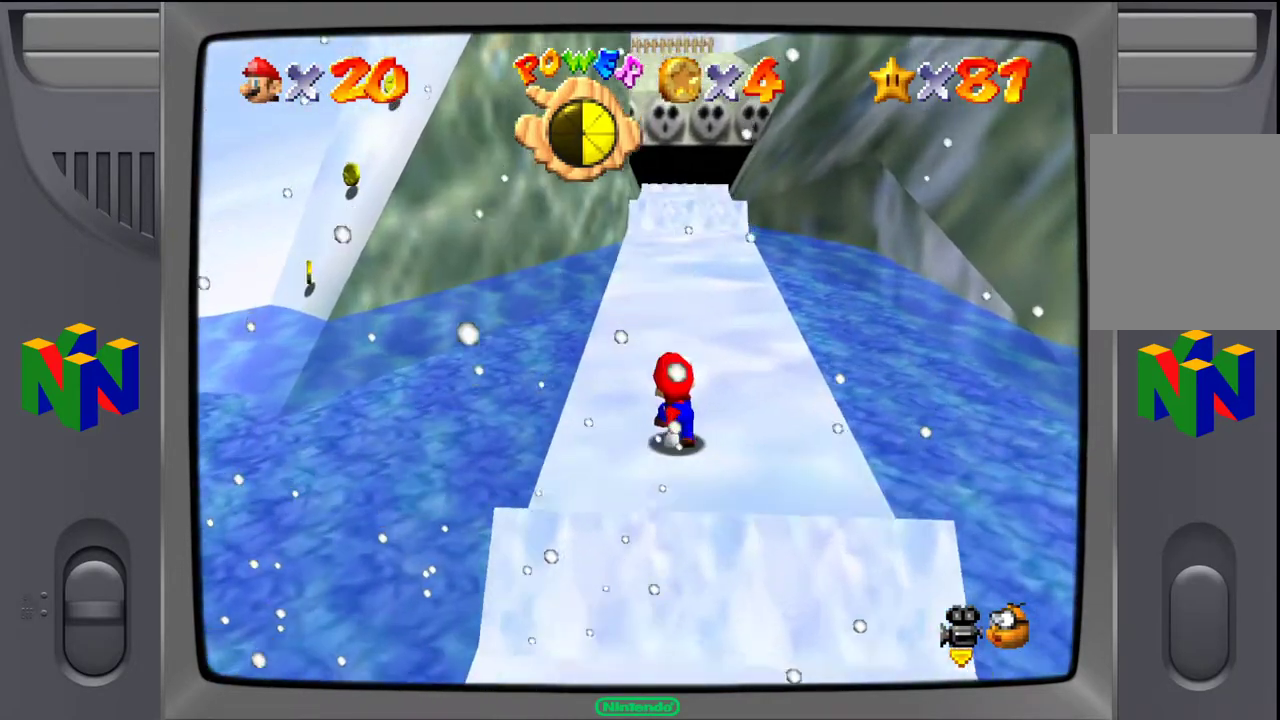
{"buttons": [], "left_stick": "up", "events": []}
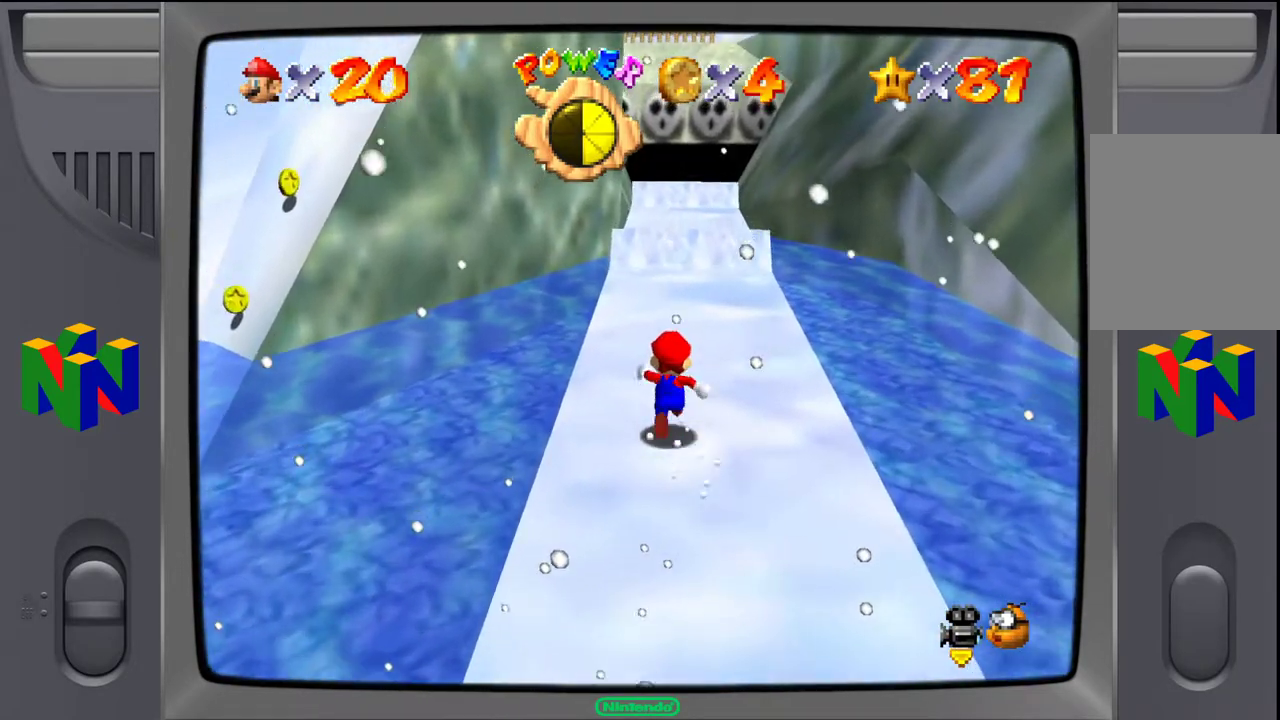
{"buttons": [], "left_stick": "up", "events": [[300, "A", "down"], [400, "A", "up"]]}
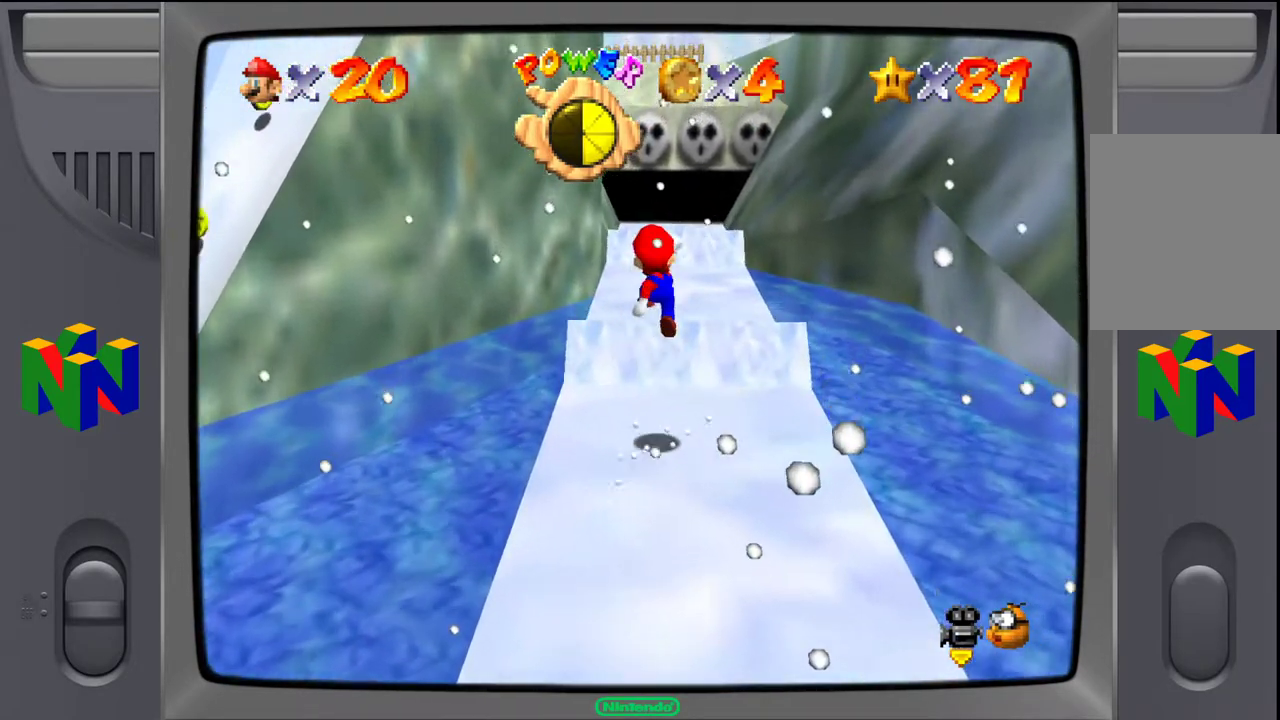
{"buttons": [], "left_stick": "up", "events": []}
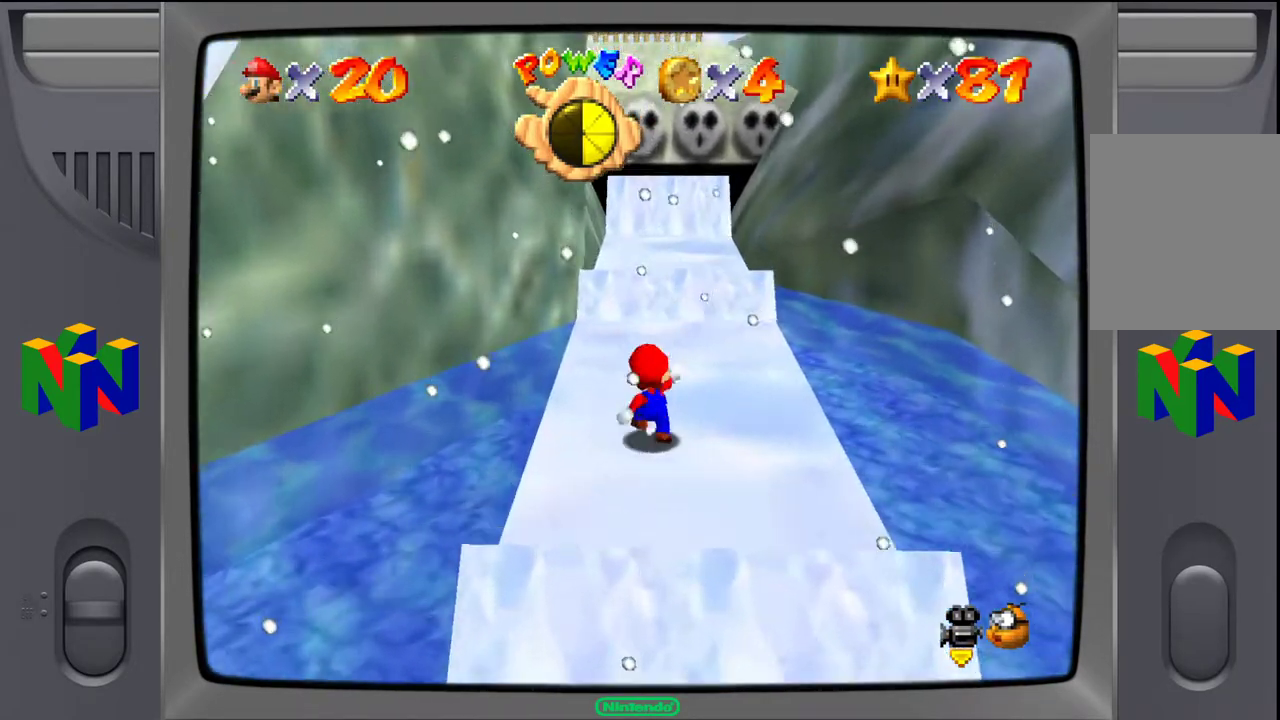
{"buttons": [], "left_stick": "up", "events": [[67, "A", "down"], [233, "A", "up"]]}
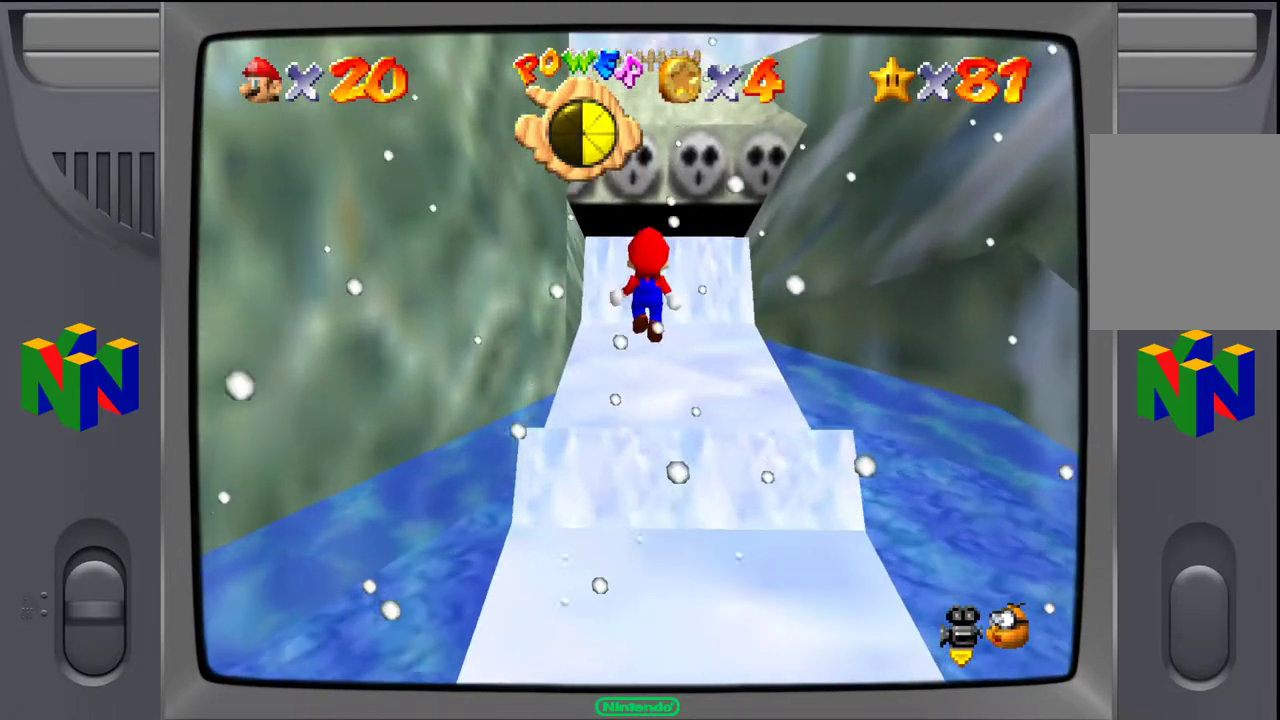
{"buttons": [], "left_stick": "up", "events": [[367, "A", "down"], [450, "A", "up"]]}
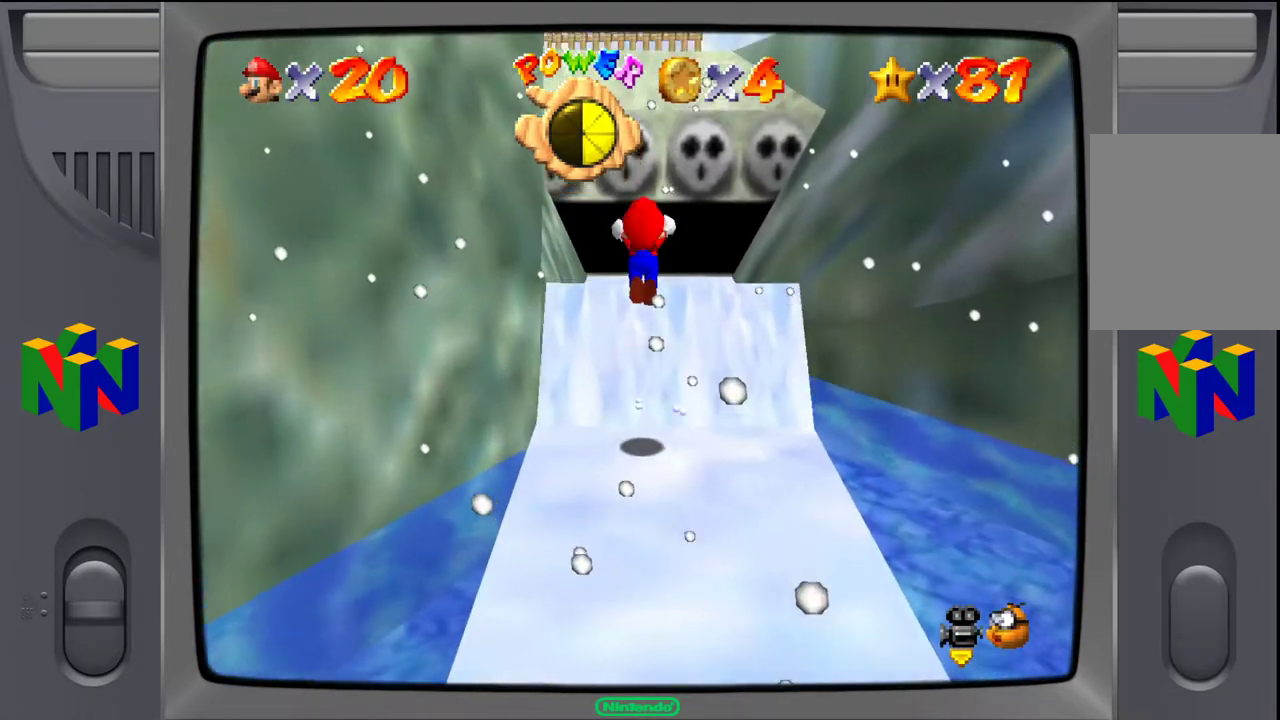
{"buttons": [], "left_stick": "down", "events": [[83, "left_stick", "center"], [150, "left_stick", "down"]]}
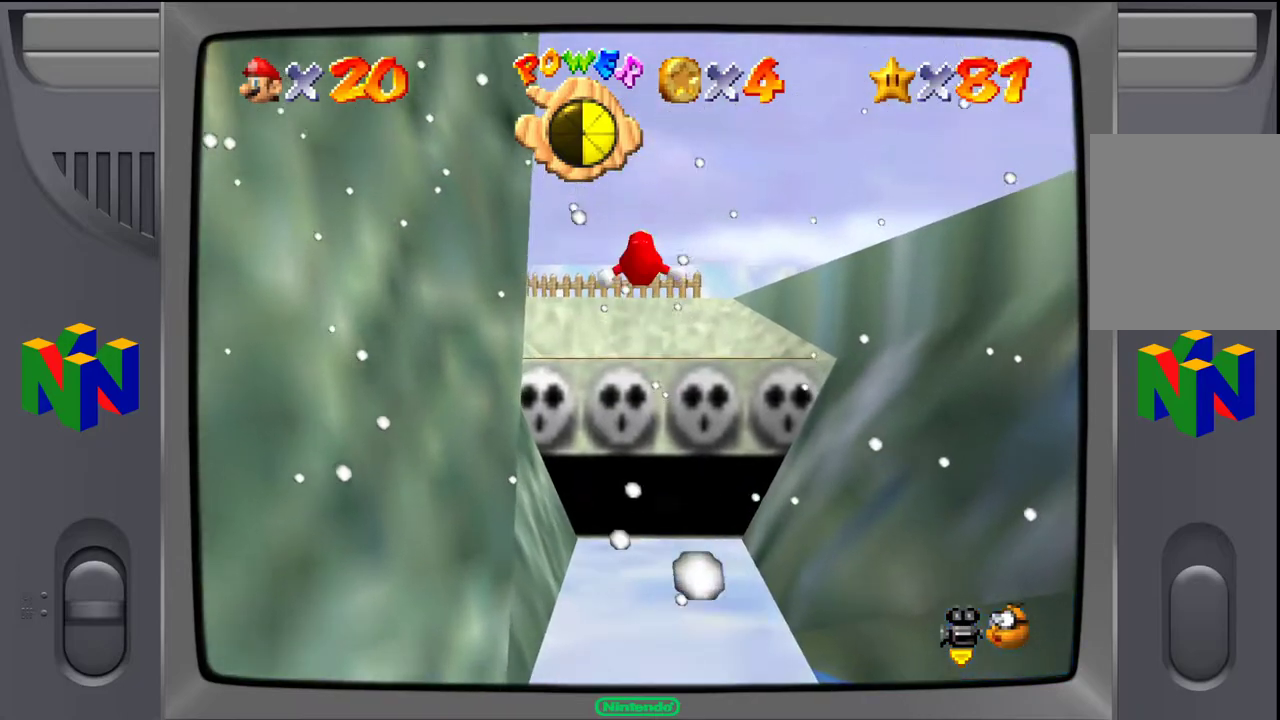
{"buttons": [], "left_stick": "center", "events": [[283, "left_stick", "center"]]}